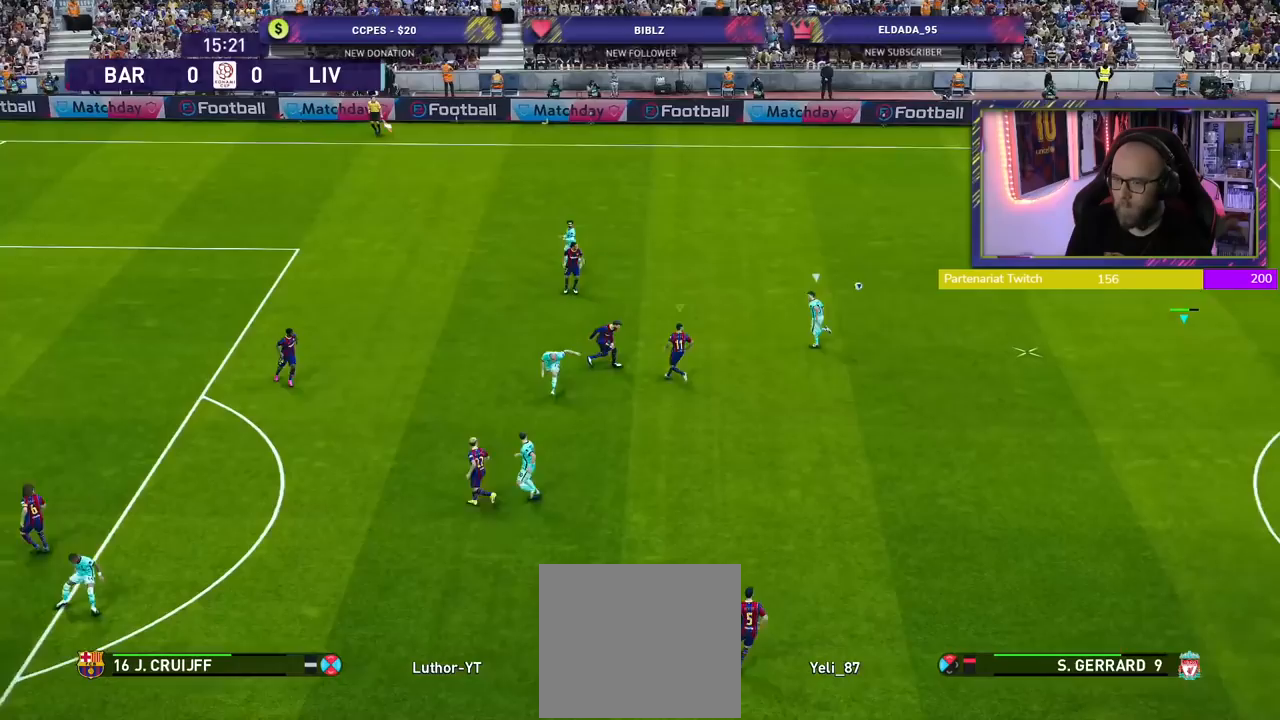
Gameplay with a controller (PlayStation layout); each line is a JSON object with the inputs held at the frame after it. "events" lists button and stick changes between this image and that frame as [ms after this image, input, new state], when the widget could be followed in between.
{"buttons": ["R2"], "left_stick": "left", "right_stick": "center", "events": [[120, "left_stick", "left"]]}
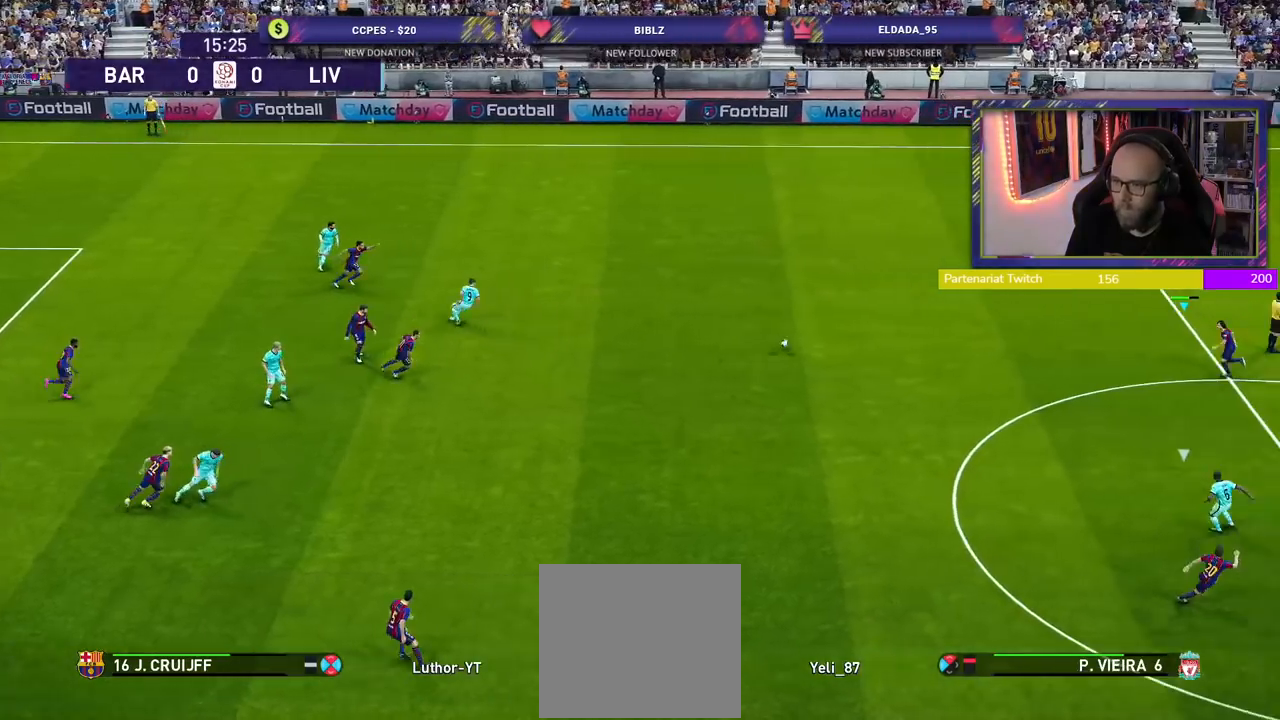
{"buttons": [], "left_stick": "down-left", "right_stick": "center", "events": [[340, "R2", "up"], [340, "left_stick", "down-left"]]}
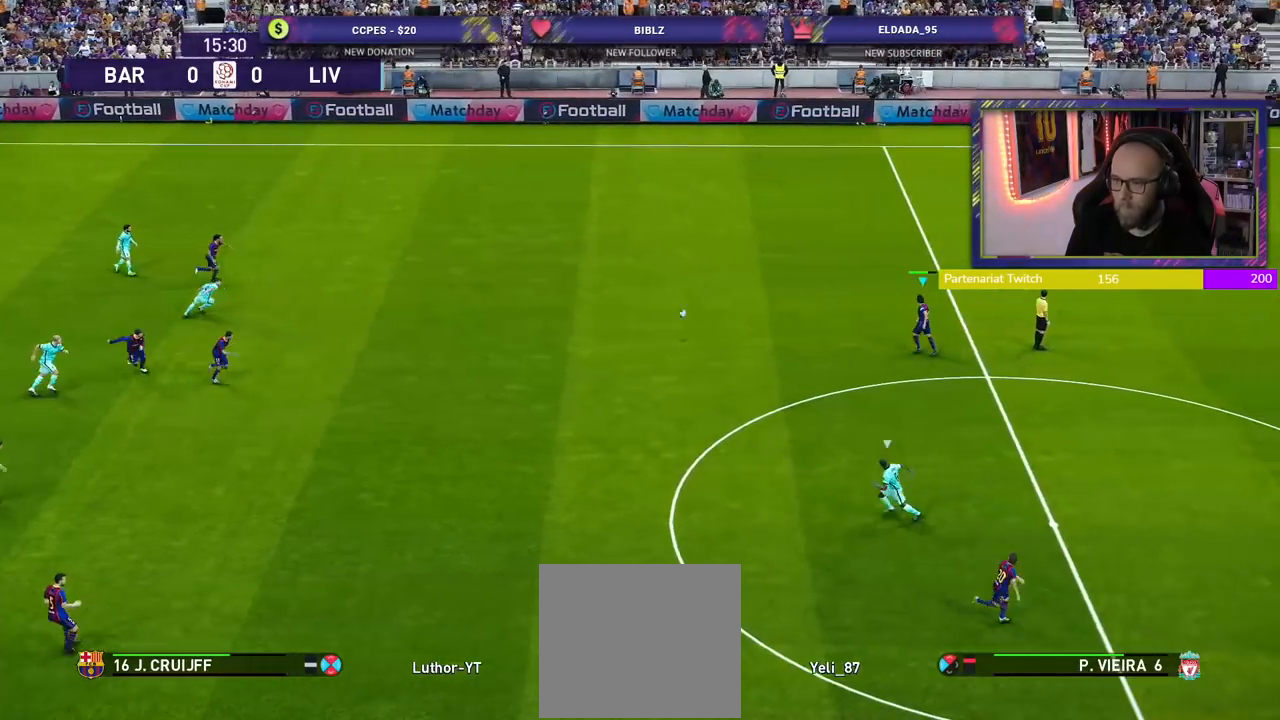
{"buttons": [], "left_stick": "down-right", "right_stick": "center", "events": [[100, "left_stick", "down-right"]]}
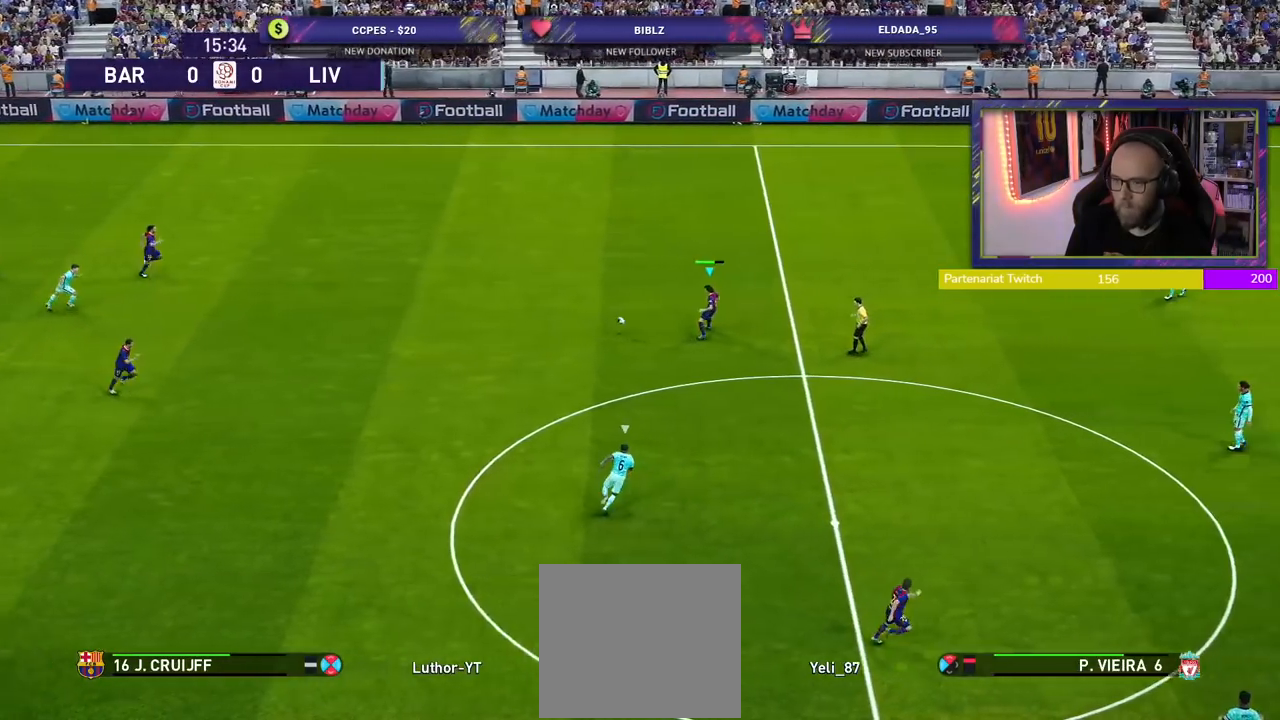
{"buttons": [], "left_stick": "down-right", "right_stick": "center", "events": []}
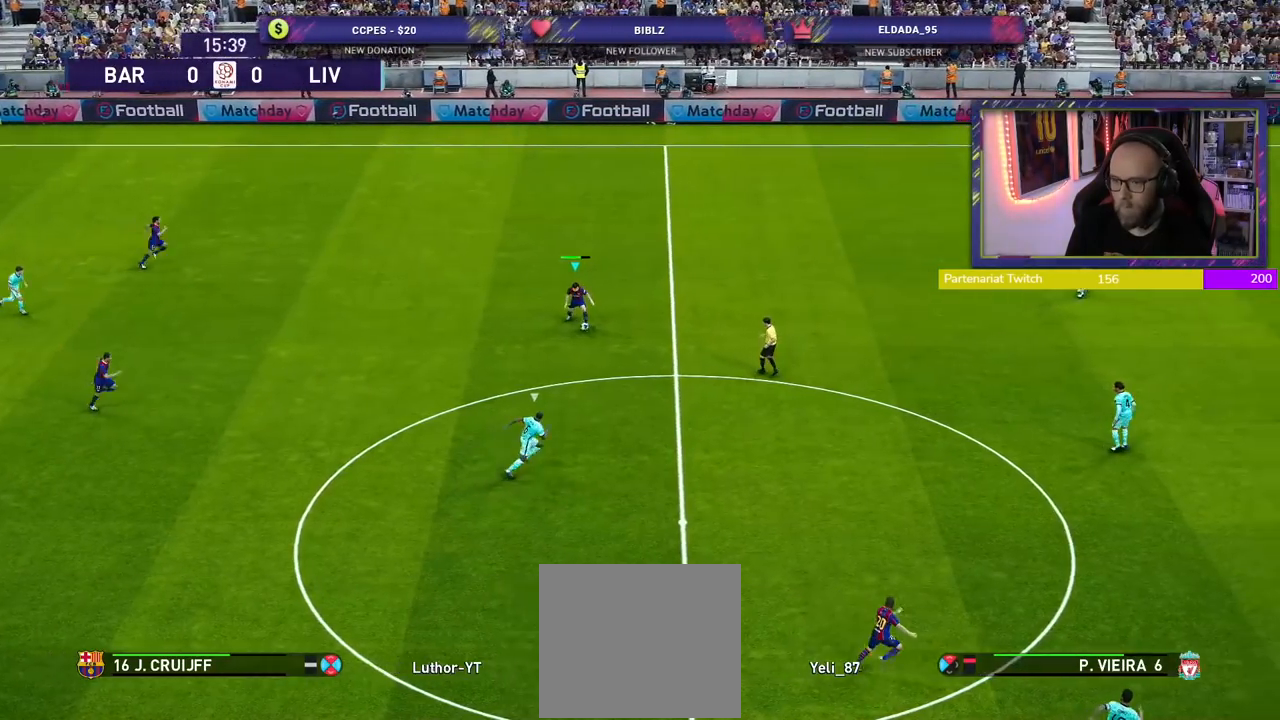
{"buttons": [], "left_stick": "right", "right_stick": "center", "events": [[140, "left_stick", "right"]]}
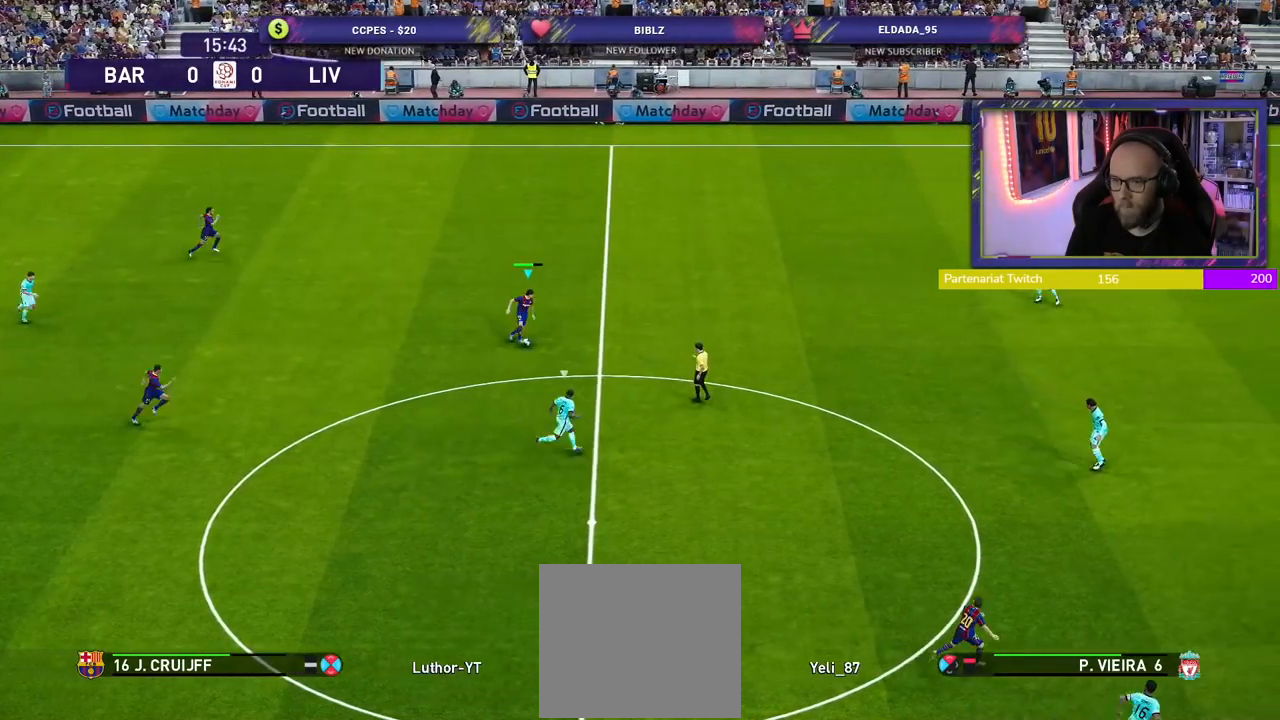
{"buttons": [], "left_stick": "right", "right_stick": "center", "events": []}
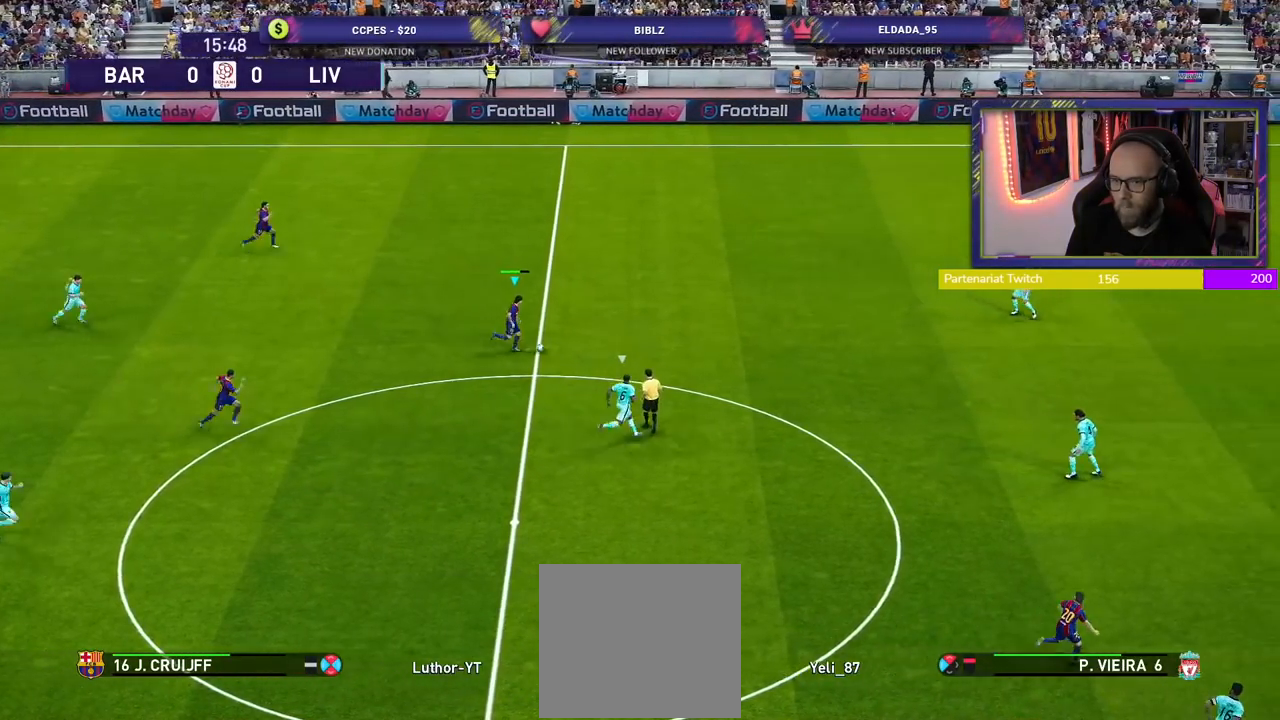
{"buttons": [], "left_stick": "up", "right_stick": "center", "events": [[300, "TRIANGLE", "down"], [360, "TRIANGLE", "up"], [360, "left_stick", "up"]]}
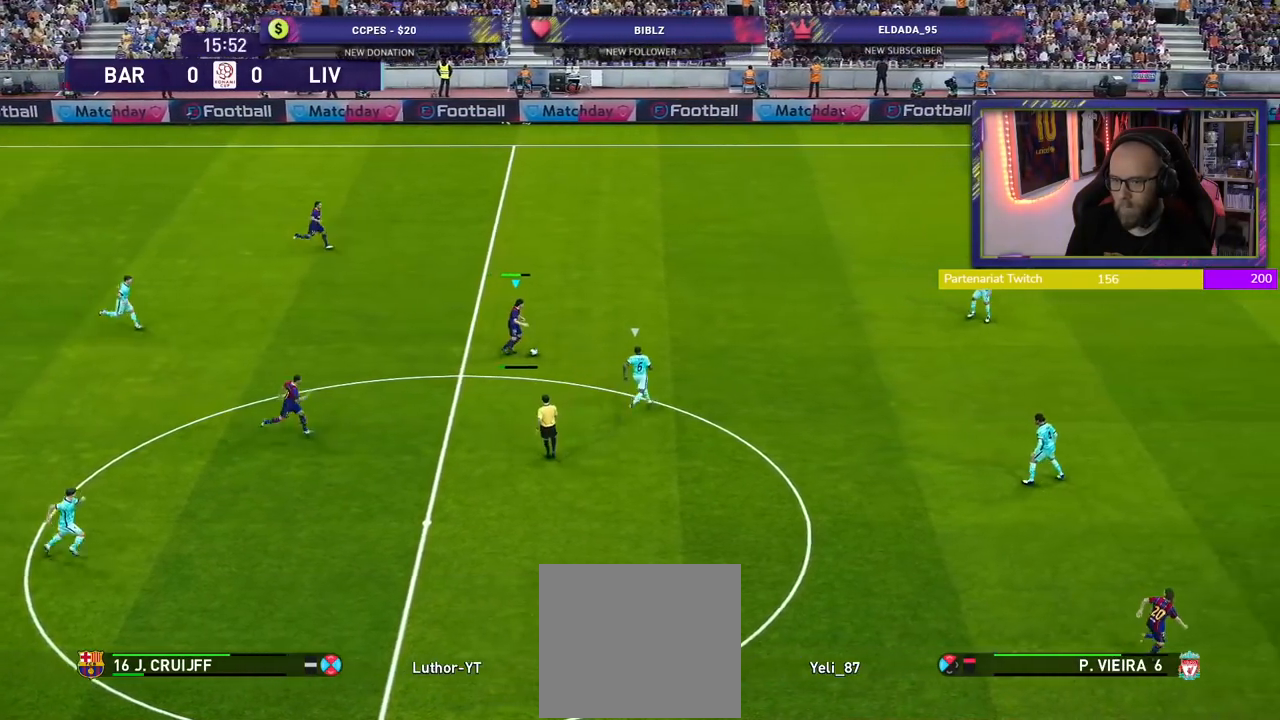
{"buttons": ["R2"], "left_stick": "right", "right_stick": "center", "events": [[160, "left_stick", "up-right"], [380, "R2", "down"], [500, "left_stick", "right"]]}
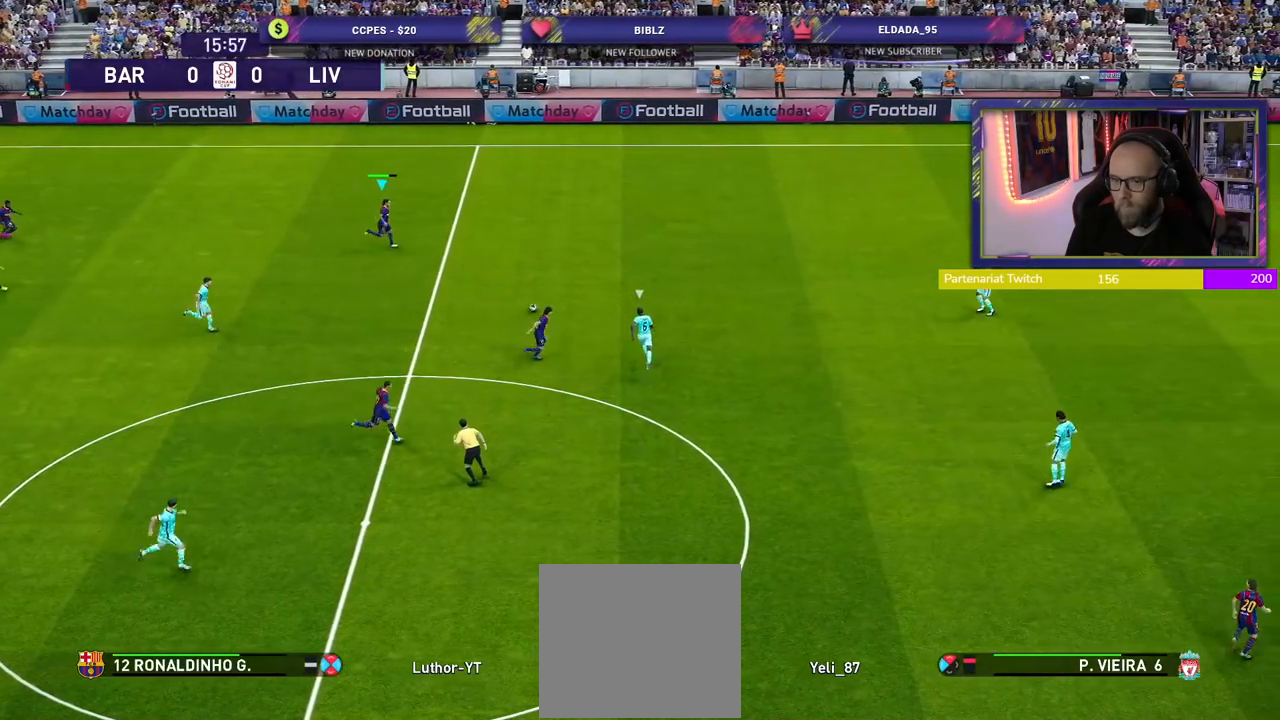
{"buttons": ["TRIANGLE"], "left_stick": "down-right", "right_stick": "center", "events": [[280, "left_stick", "down-right"], [360, "R2", "up"], [400, "TRIANGLE", "down"]]}
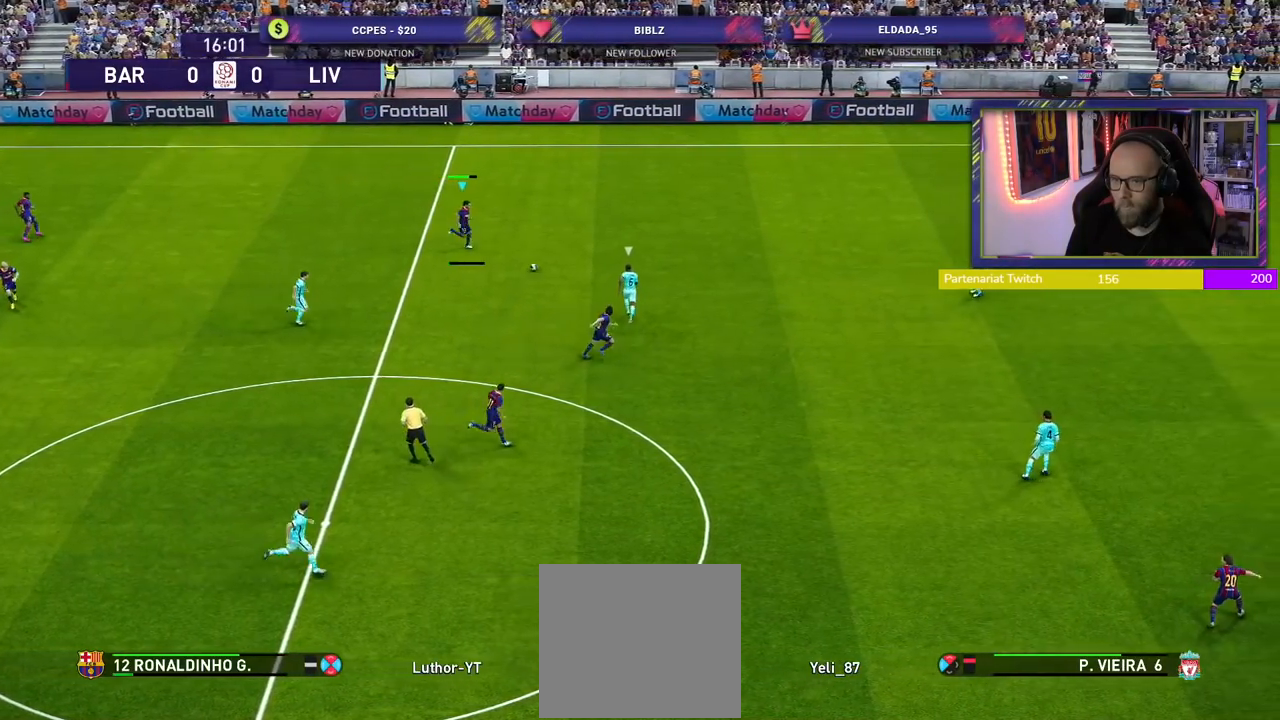
{"buttons": [], "left_stick": "down-right", "right_stick": "center", "events": [[40, "TRIANGLE", "up"]]}
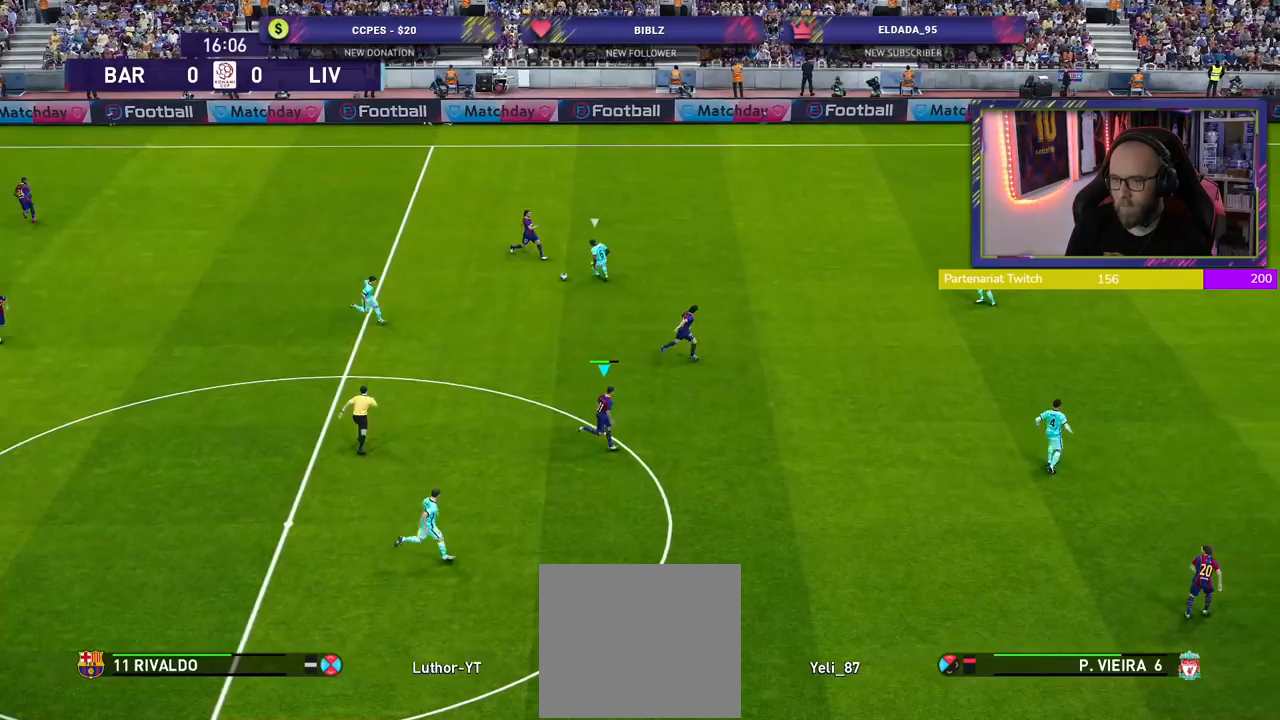
{"buttons": [], "left_stick": "right", "right_stick": "center", "events": [[100, "left_stick", "right"]]}
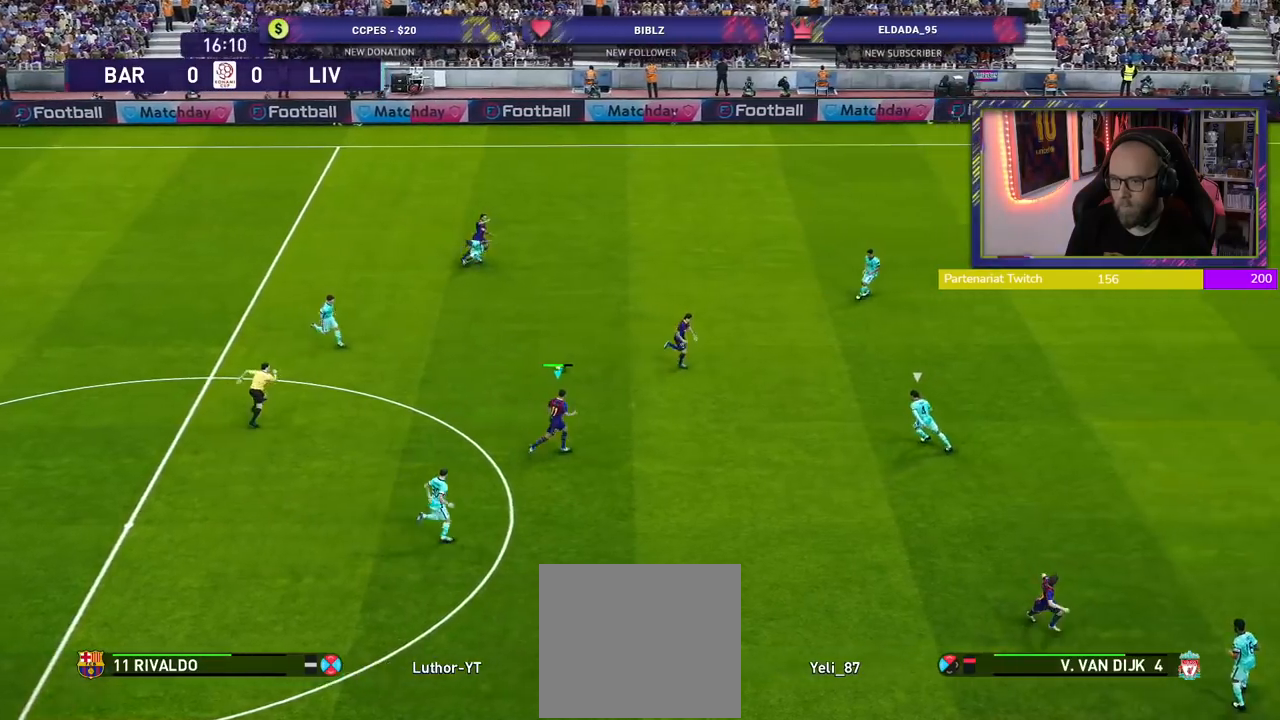
{"buttons": [], "left_stick": "right", "right_stick": "center", "events": [[80, "TRIANGLE", "down"], [200, "TRIANGLE", "up"]]}
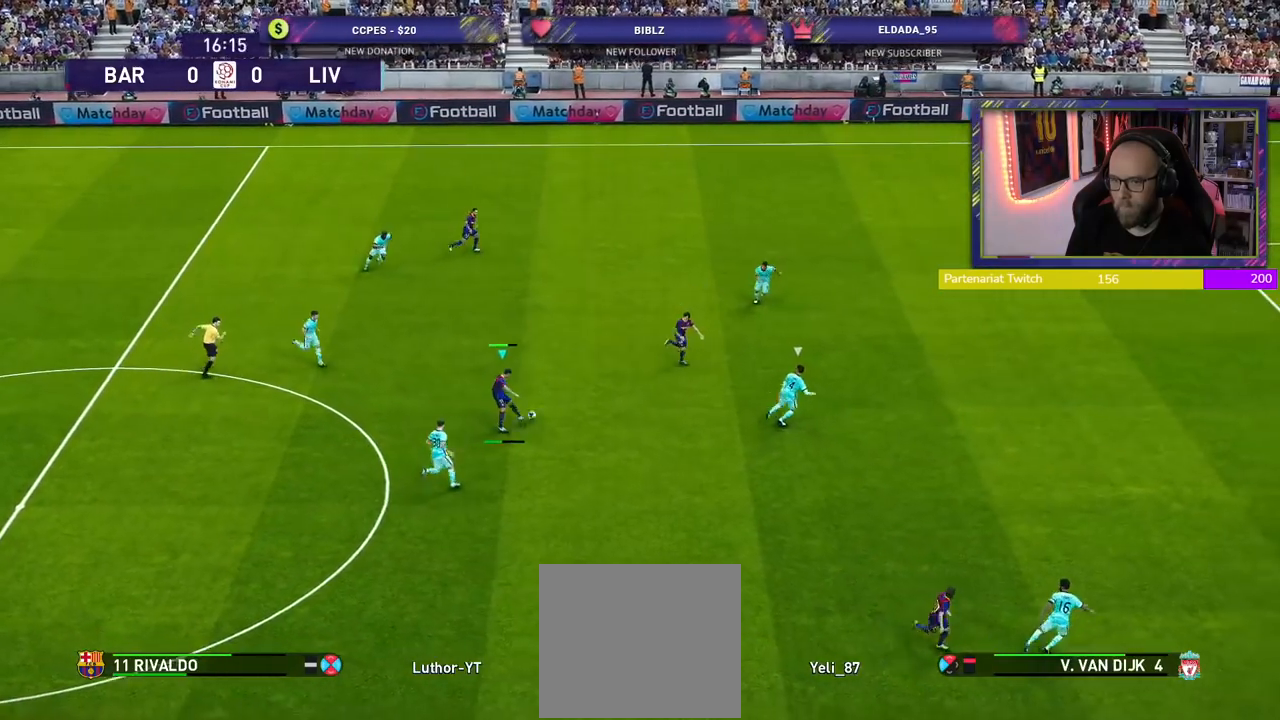
{"buttons": ["R2"], "left_stick": "right", "right_stick": "center", "events": [[140, "R2", "down"]]}
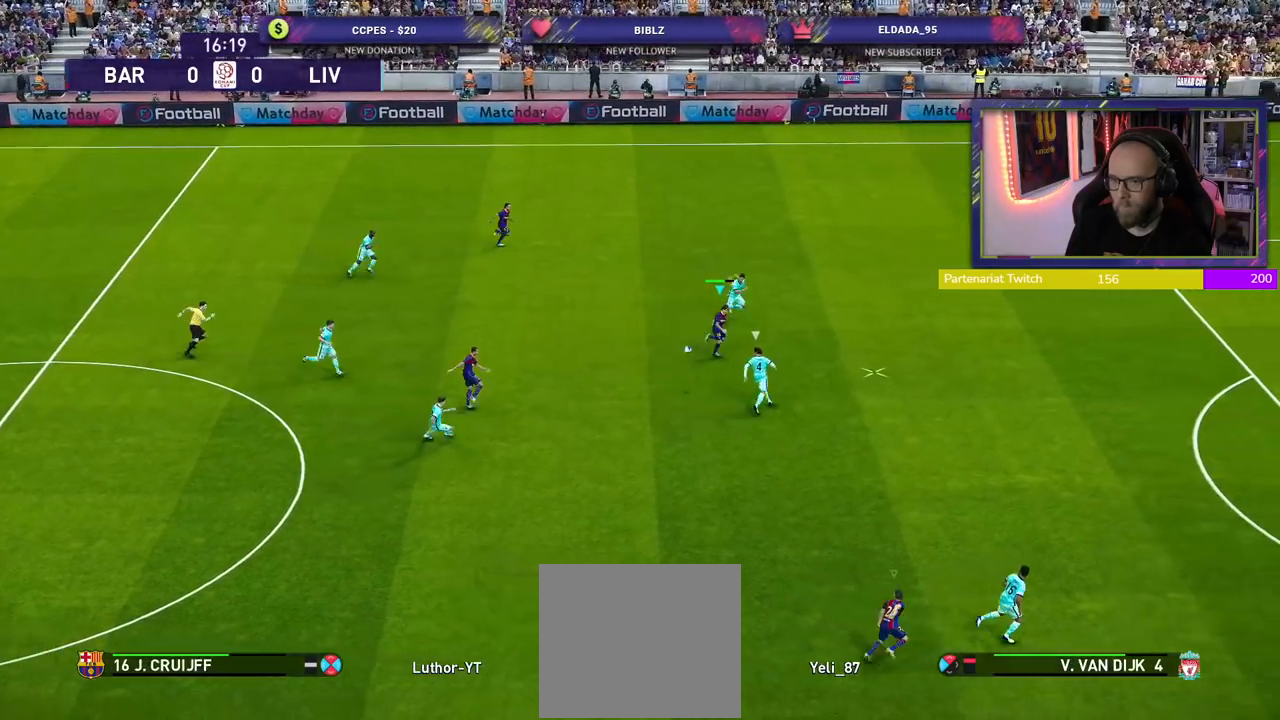
{"buttons": ["R2"], "left_stick": "right", "right_stick": "center", "events": []}
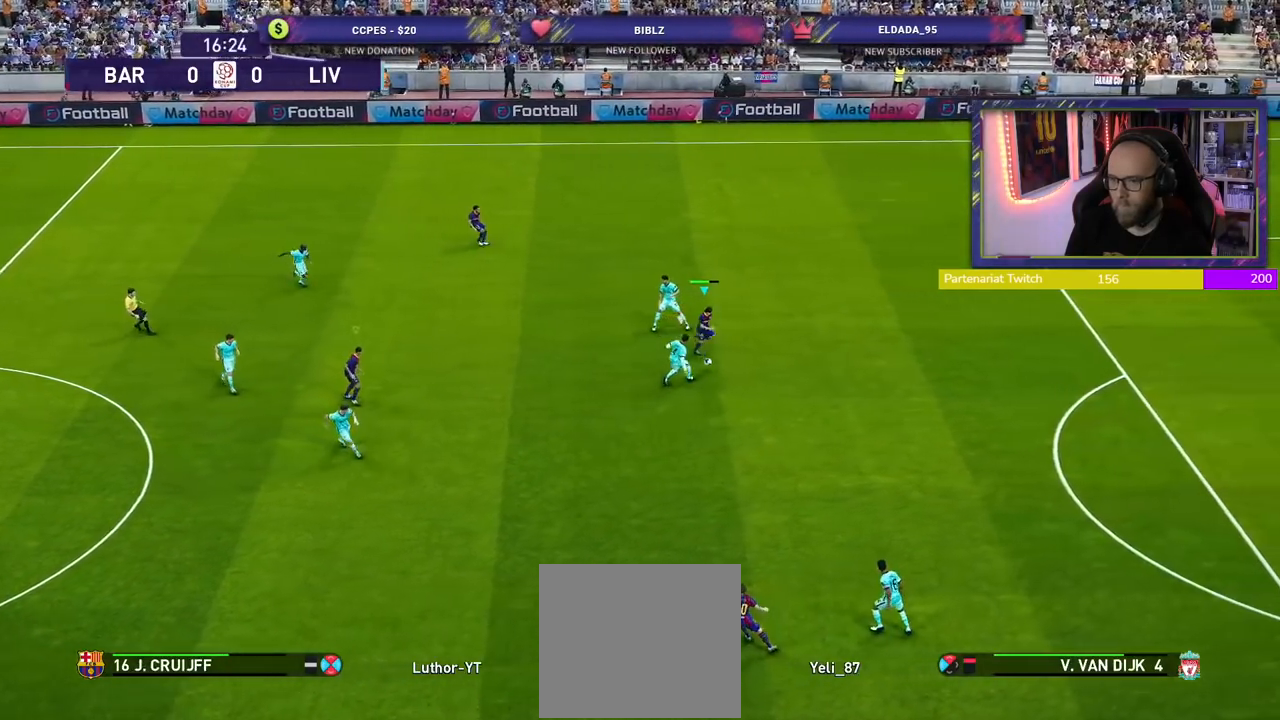
{"buttons": ["R2"], "left_stick": "down-right", "right_stick": "center", "events": [[120, "left_stick", "down-right"]]}
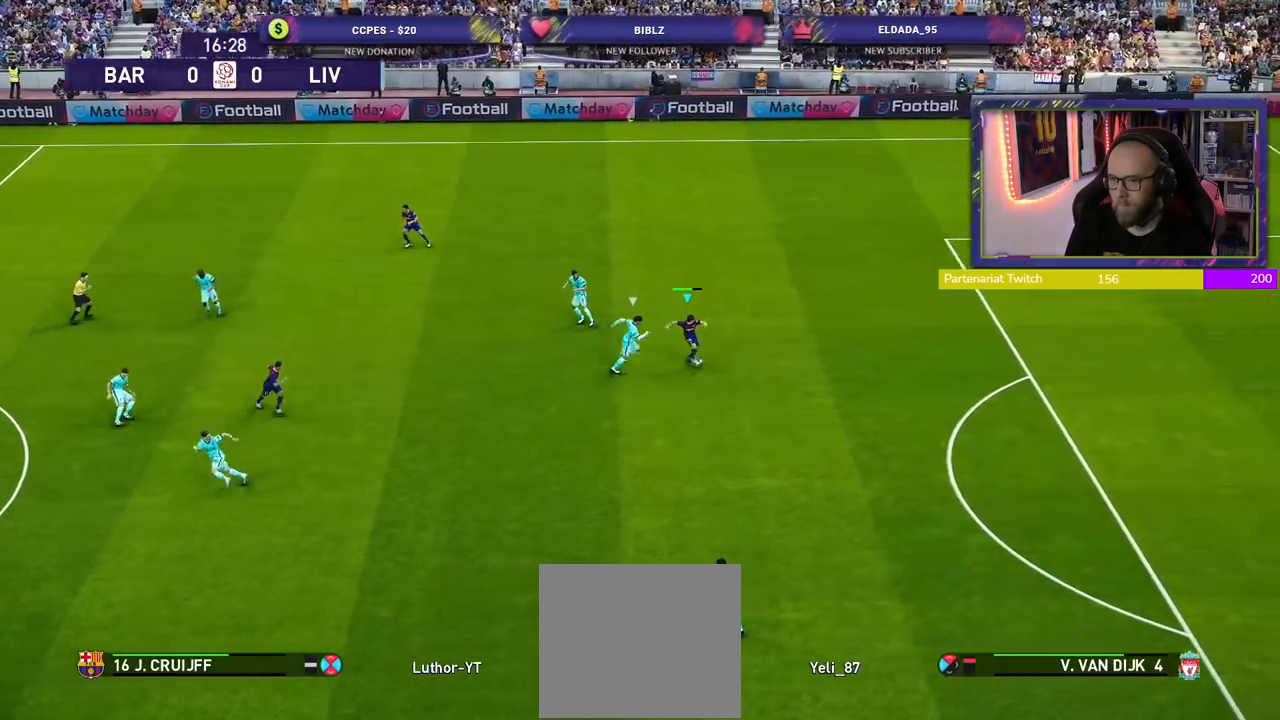
{"buttons": ["R2"], "left_stick": "down-right", "right_stick": "center", "events": []}
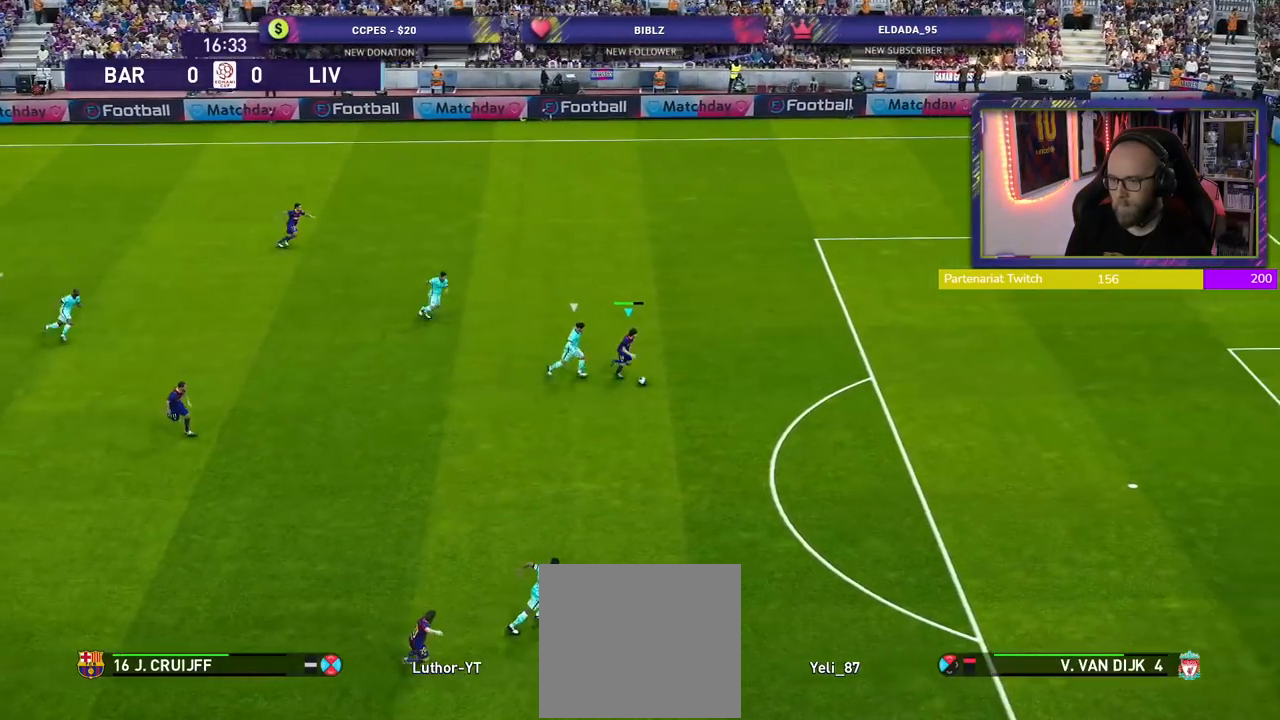
{"buttons": ["R2"], "left_stick": "down-right", "right_stick": "center", "events": []}
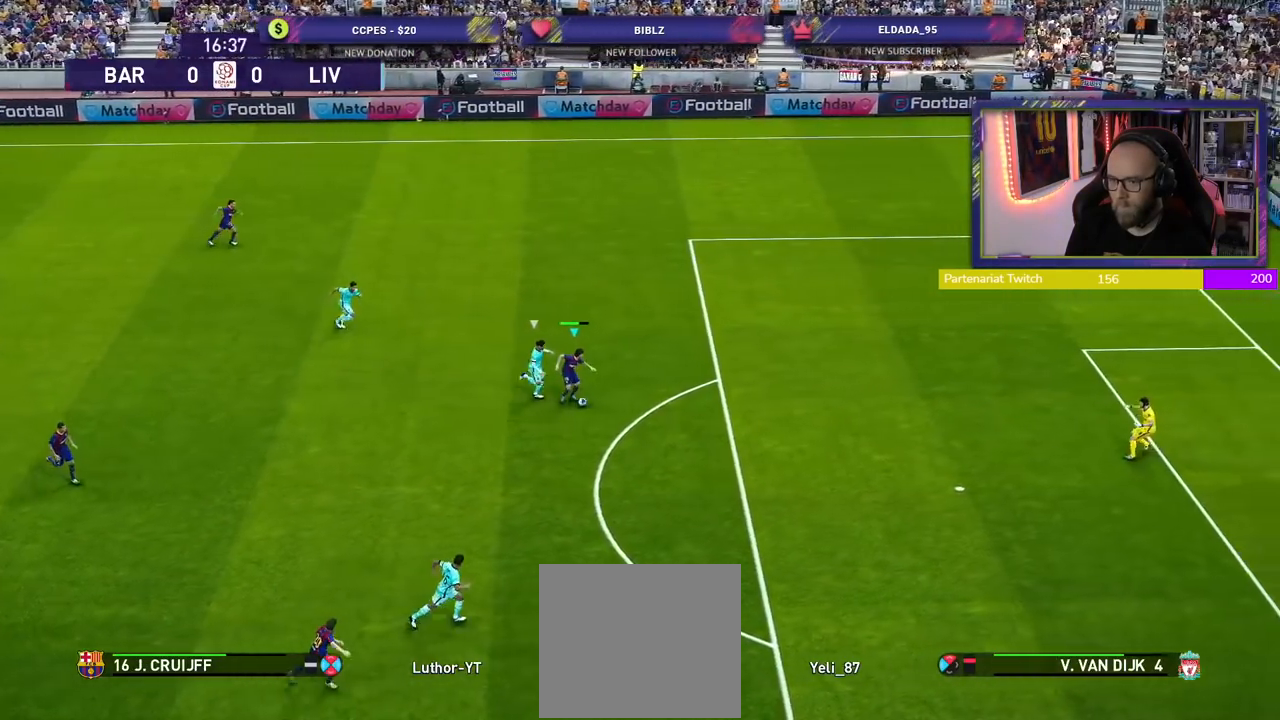
{"buttons": [], "left_stick": "up-right", "right_stick": "center", "events": [[180, "SQUARE", "down"], [220, "R2", "up"], [220, "left_stick", "up-right"], [260, "CROSS", "down"], [300, "SQUARE", "up"], [380, "CROSS", "up"]]}
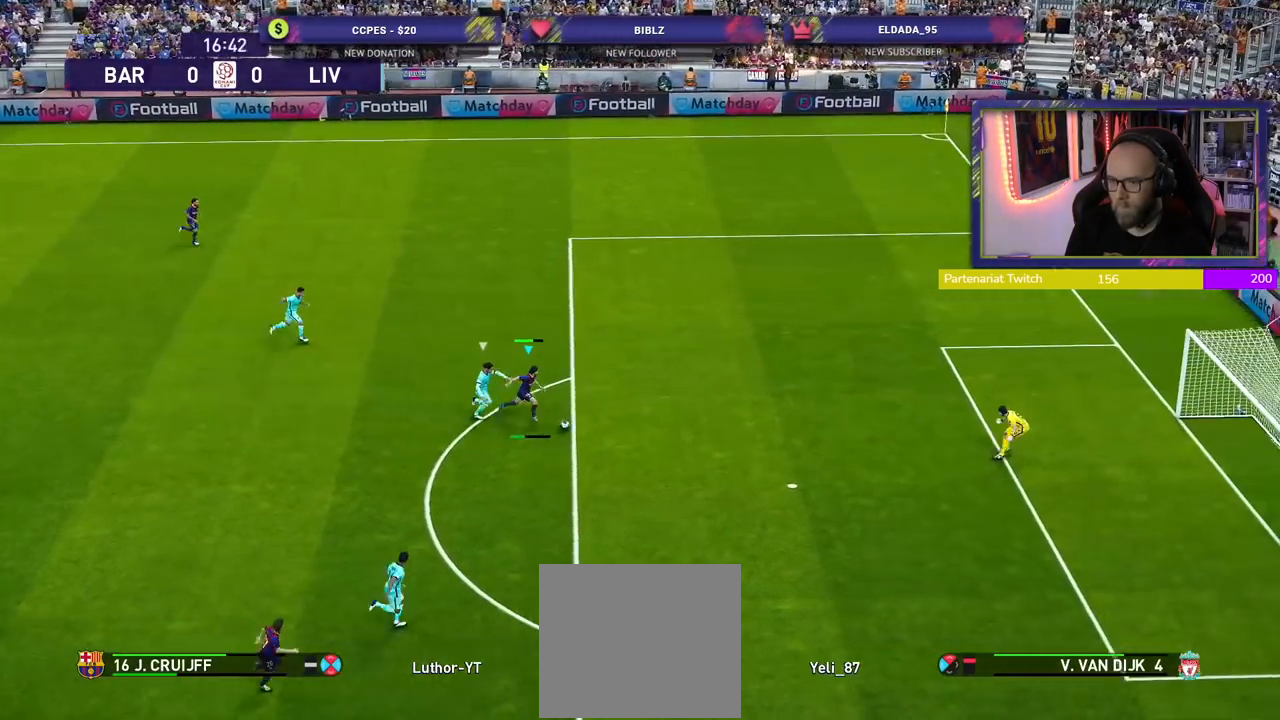
{"buttons": [], "left_stick": "up-right", "right_stick": "center", "events": []}
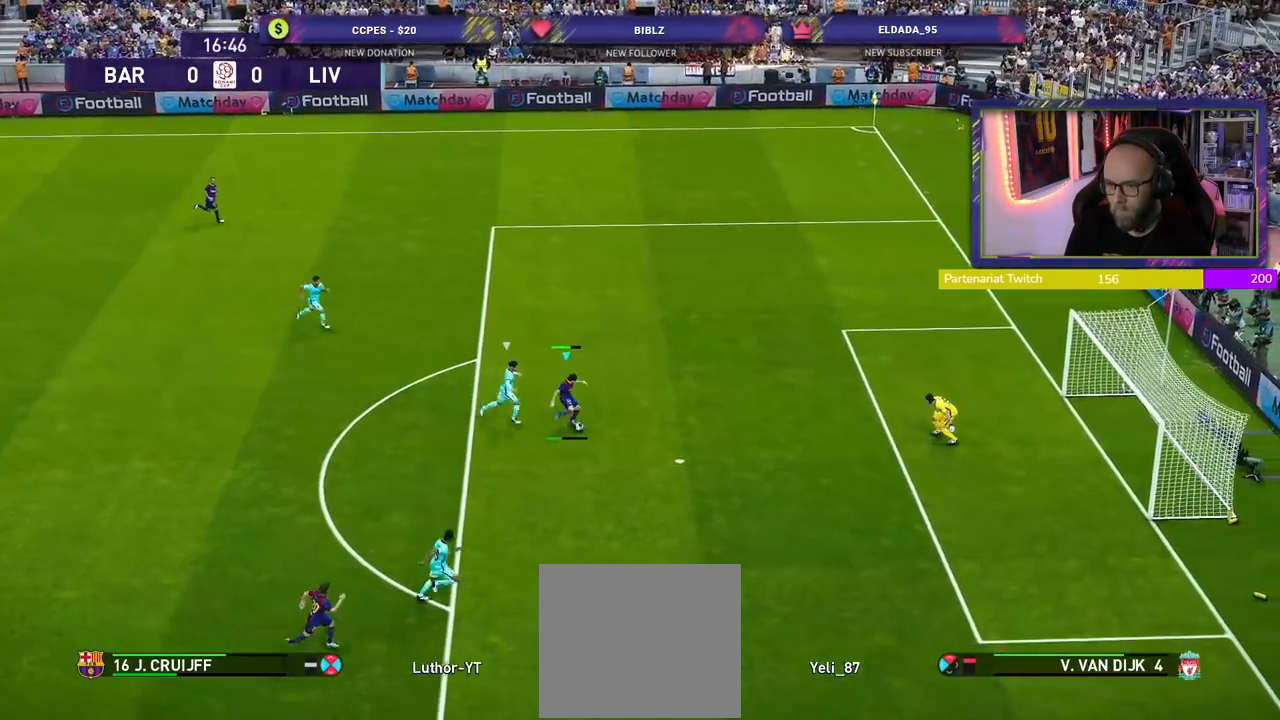
{"buttons": [], "left_stick": "up-right", "right_stick": "center", "events": [[40, "SQUARE", "down"], [140, "SQUARE", "up"]]}
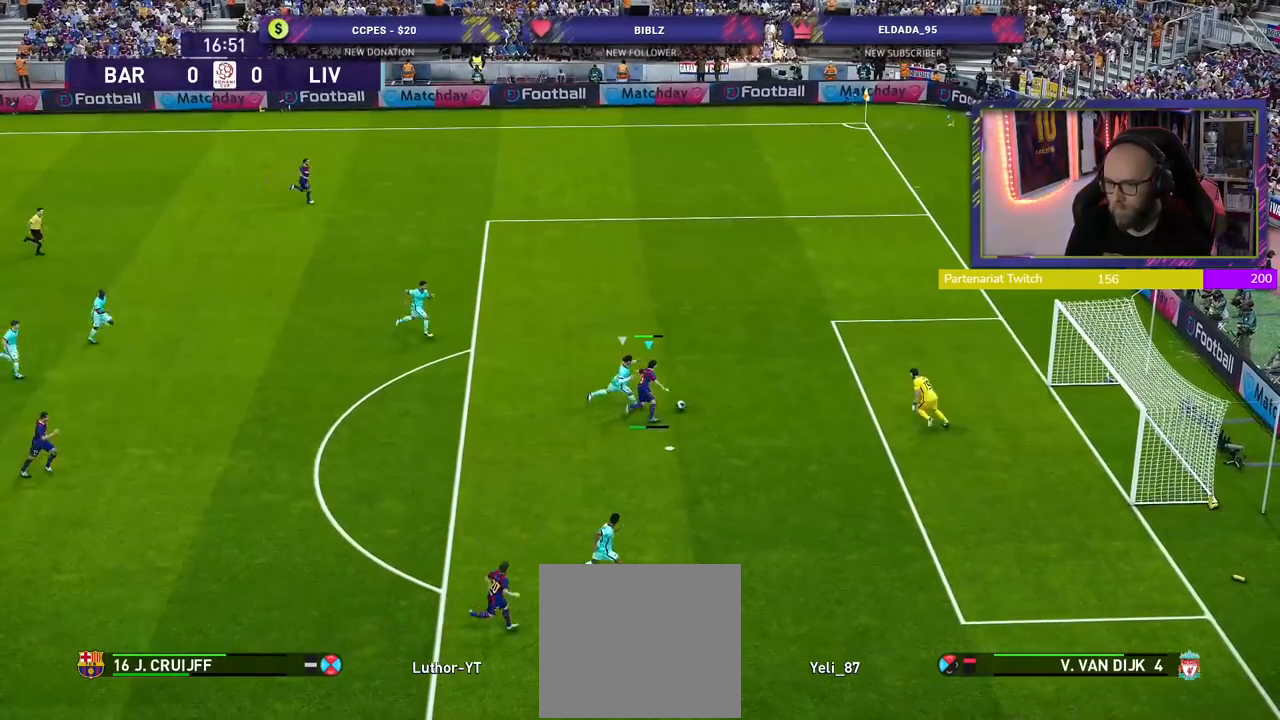
{"buttons": [], "left_stick": "up-right", "right_stick": "center", "events": []}
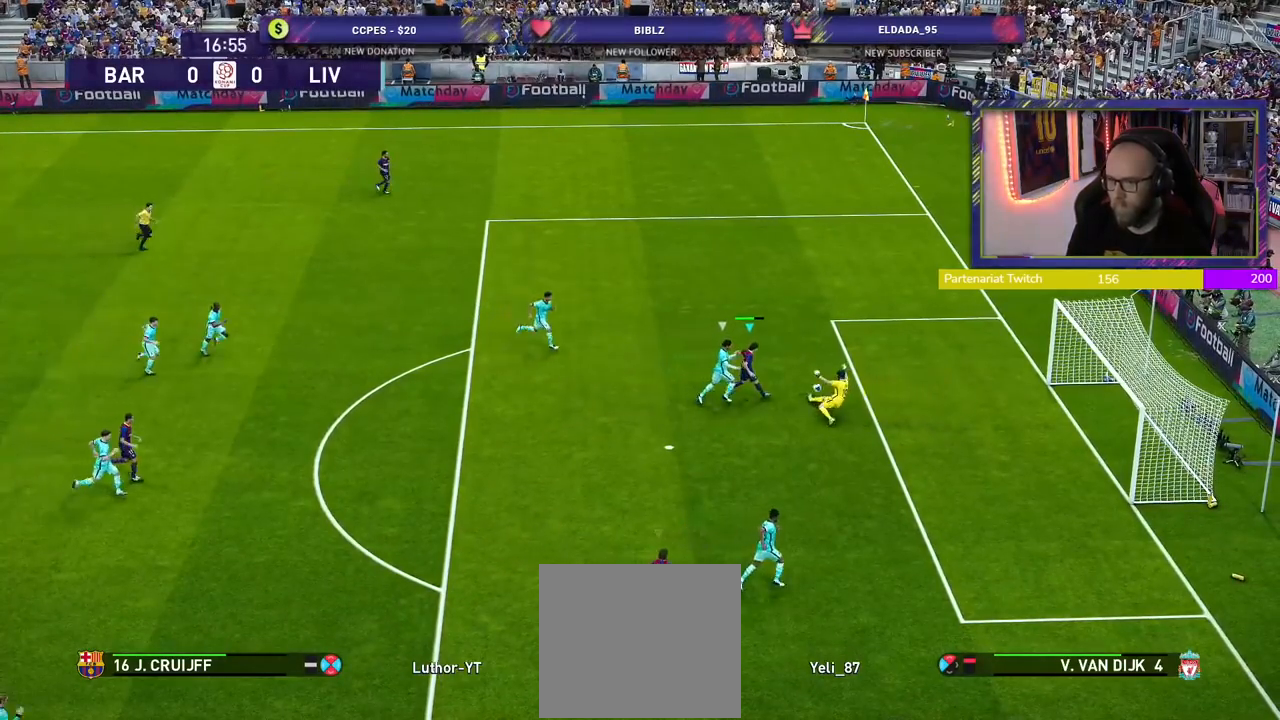
{"buttons": ["CROSS"], "left_stick": "center", "right_stick": "center", "events": [[260, "left_stick", "center"], [480, "CROSS", "down"]]}
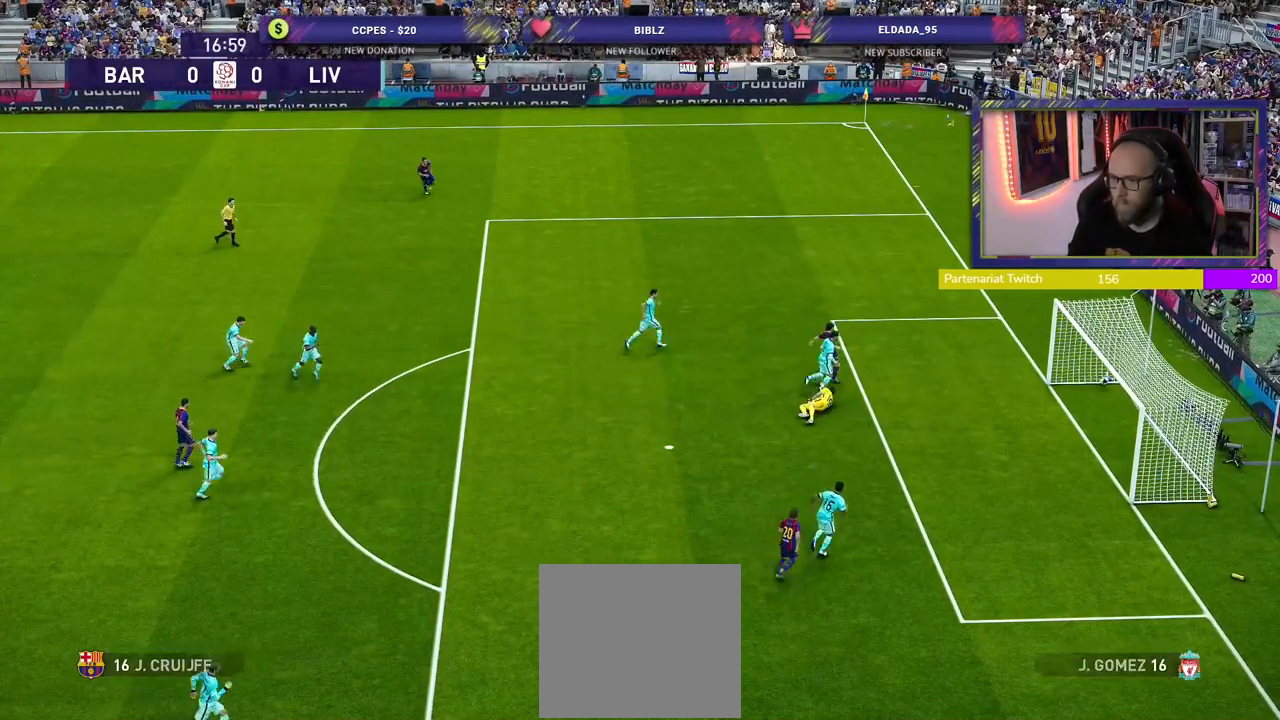
{"buttons": [], "left_stick": "center", "right_stick": "center", "events": [[40, "CROSS", "up"]]}
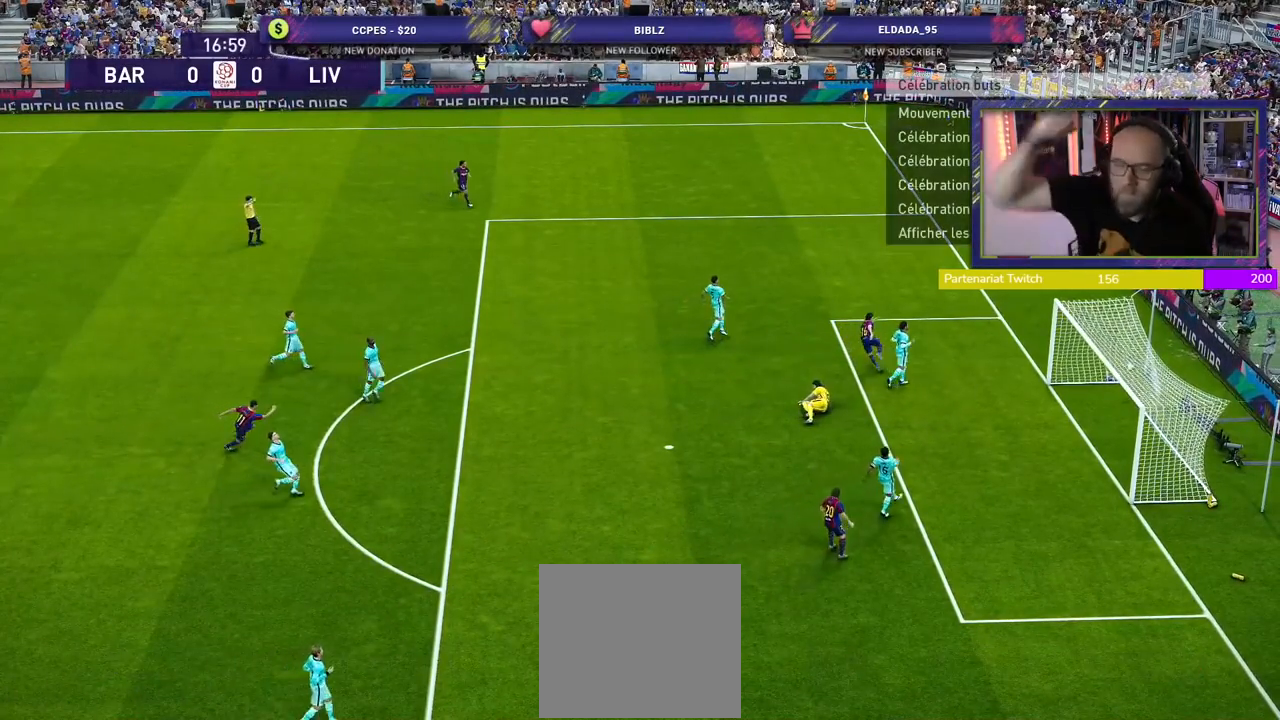
{"buttons": [], "left_stick": "center", "right_stick": "center", "events": []}
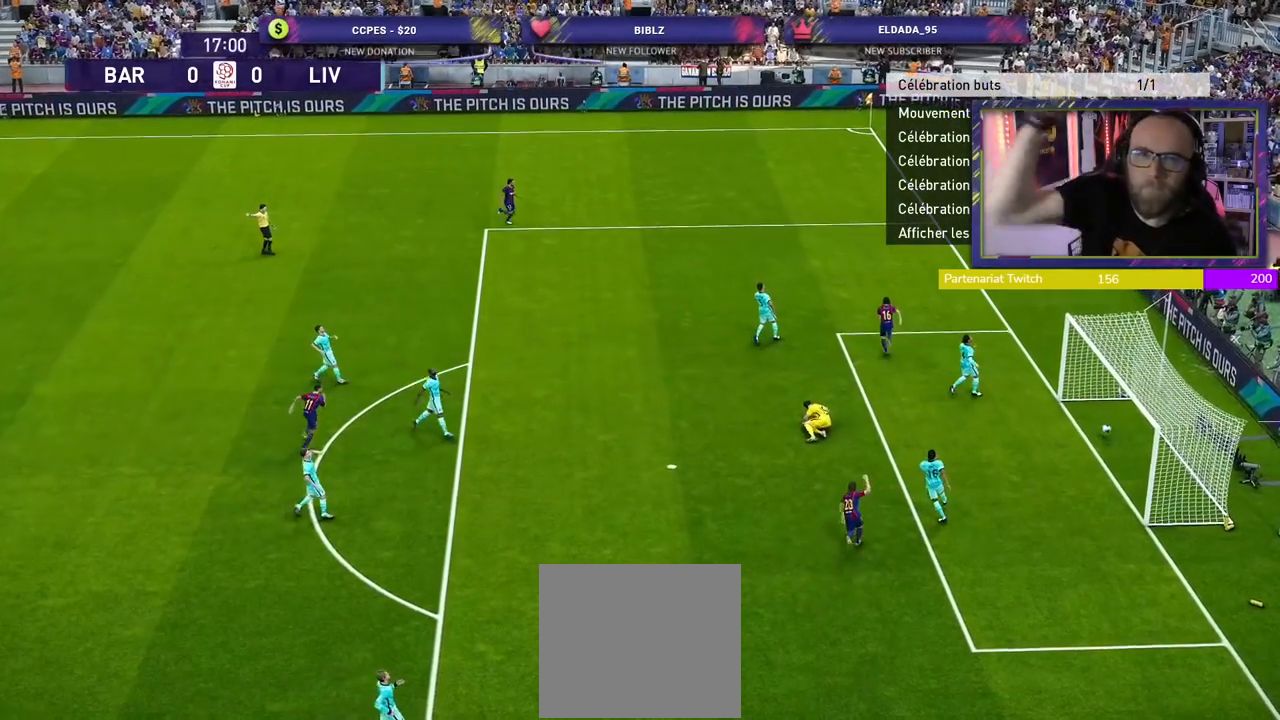
{"buttons": [], "left_stick": "center", "right_stick": "center", "events": []}
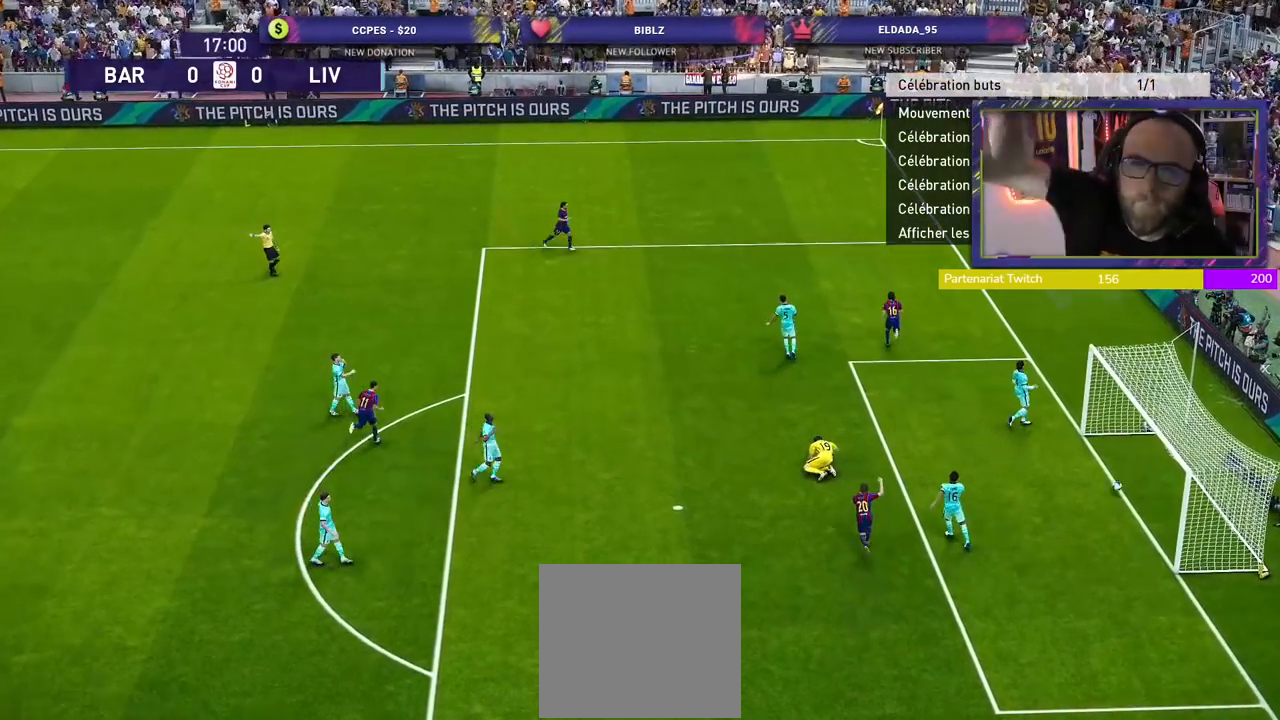
{"buttons": [], "left_stick": "center", "right_stick": "center", "events": []}
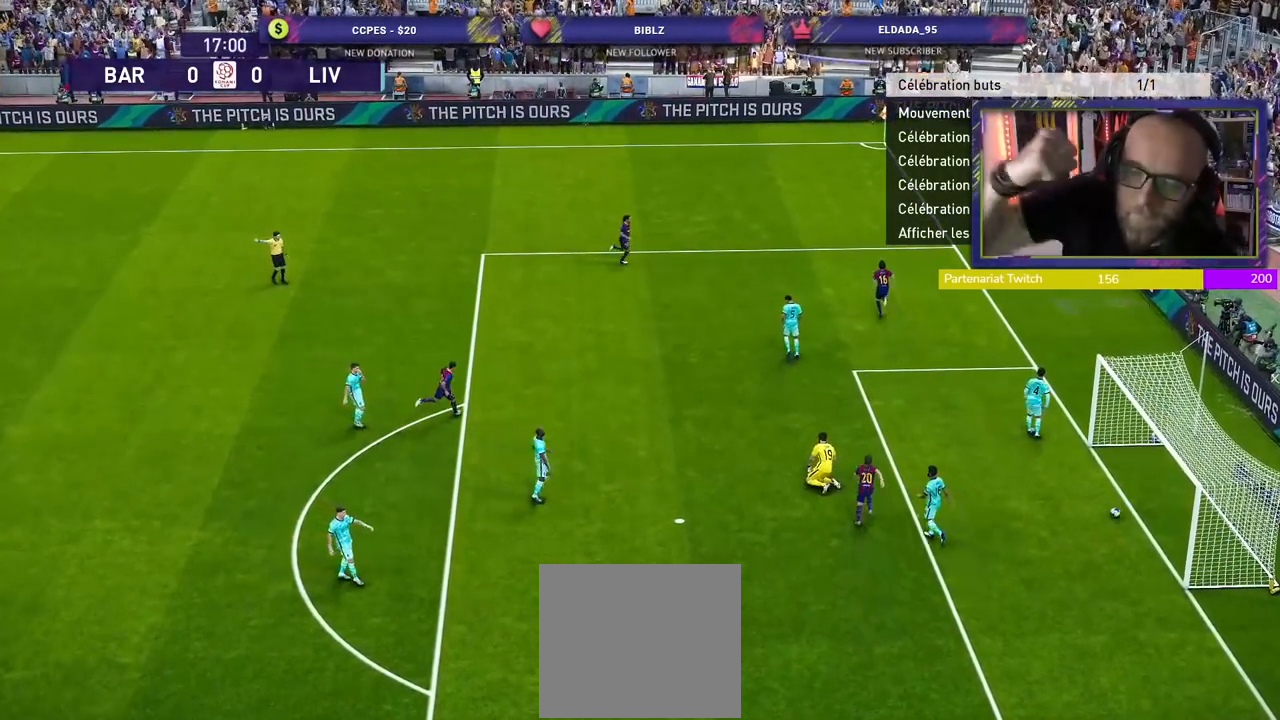
{"buttons": [], "left_stick": "center", "right_stick": "center", "events": []}
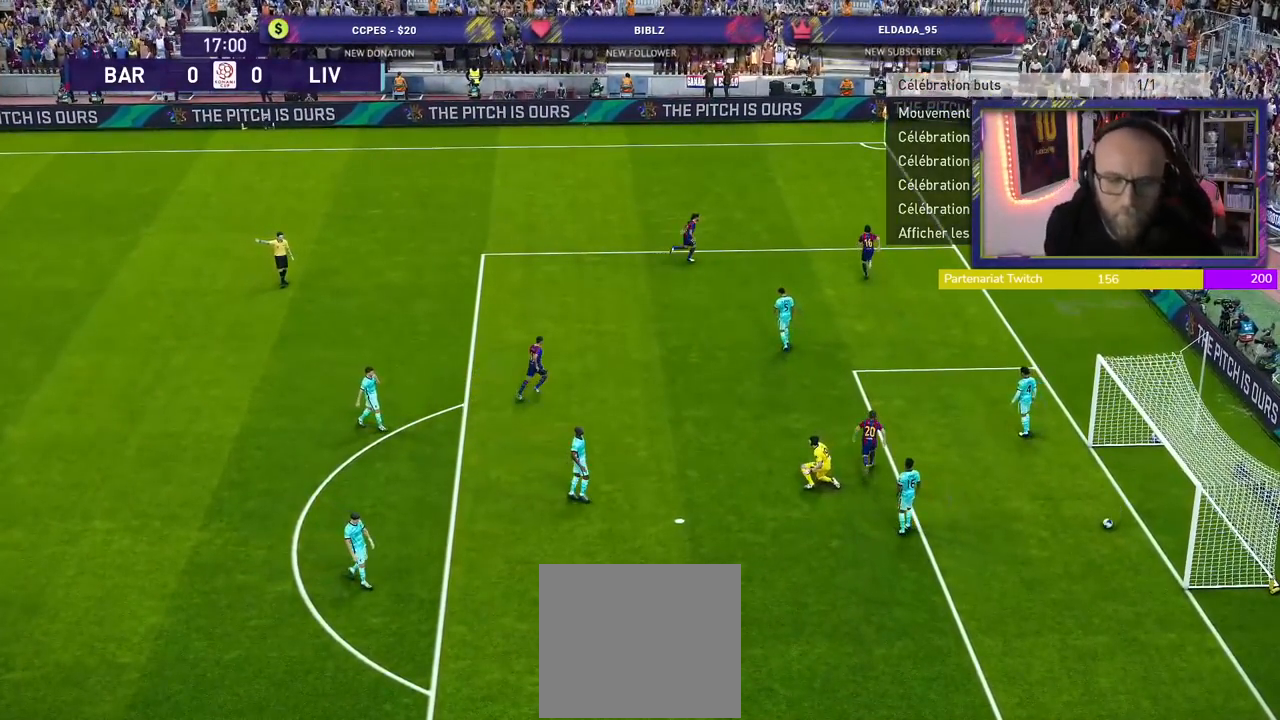
{"buttons": [], "left_stick": "center", "right_stick": "center", "events": [[100, "CROSS", "down"], [240, "CROSS", "up"]]}